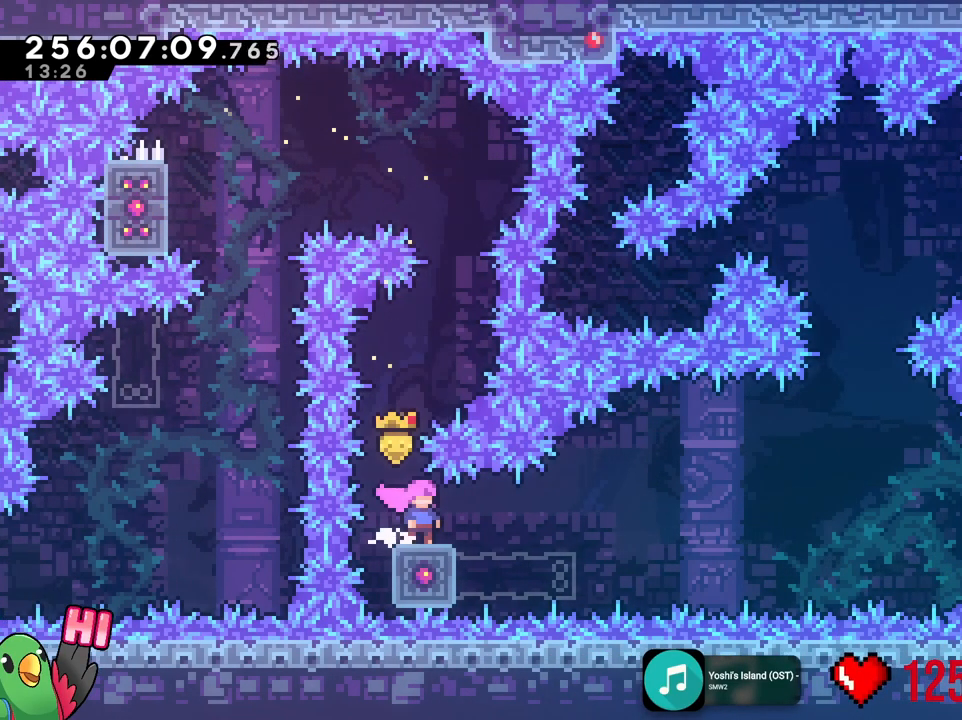
Gameplay with a controller (Nintendo layout); each line is a JSON object with the inputs held at the frame after it. "events" lists button and stick changes between this image and that frame as [ms after this image, input, new state], when the widget could be followed in between. Not read: A DPAD_DOWN DPAD_RIGHT DPAD_UP HOME L1 L2 L3 R1 R3 SELECT START X Y.
{"buttons": ["B"], "left_stick": "right", "right_stick": "center"}
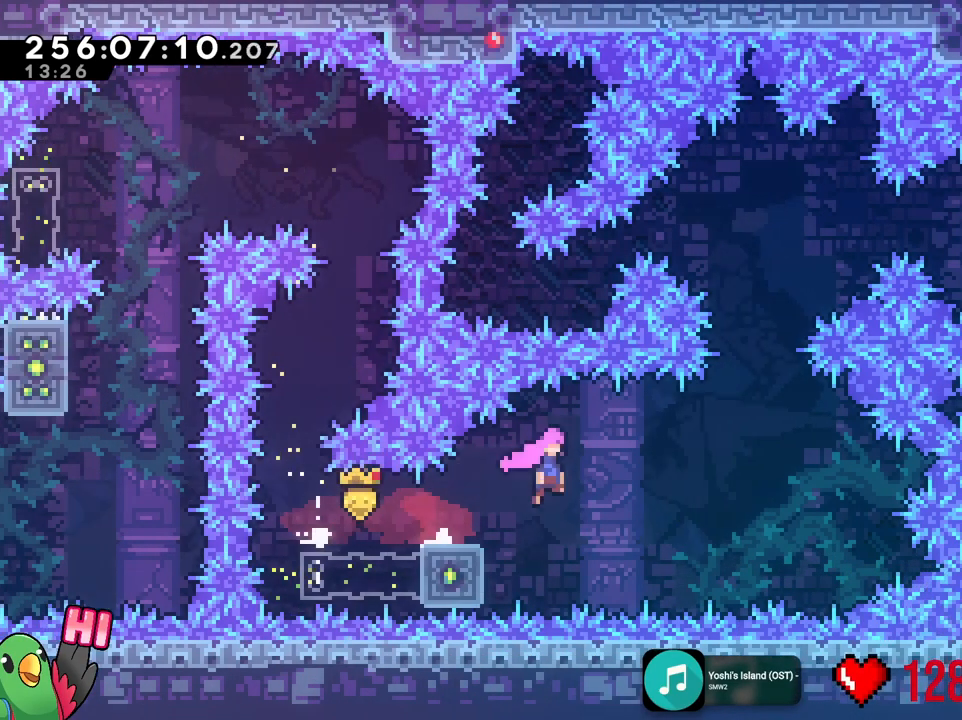
{"buttons": ["B"], "left_stick": "center", "right_stick": "center", "events": [[217, "left_stick", "up"], [317, "left_stick", "up-right"], [450, "left_stick", "center"]]}
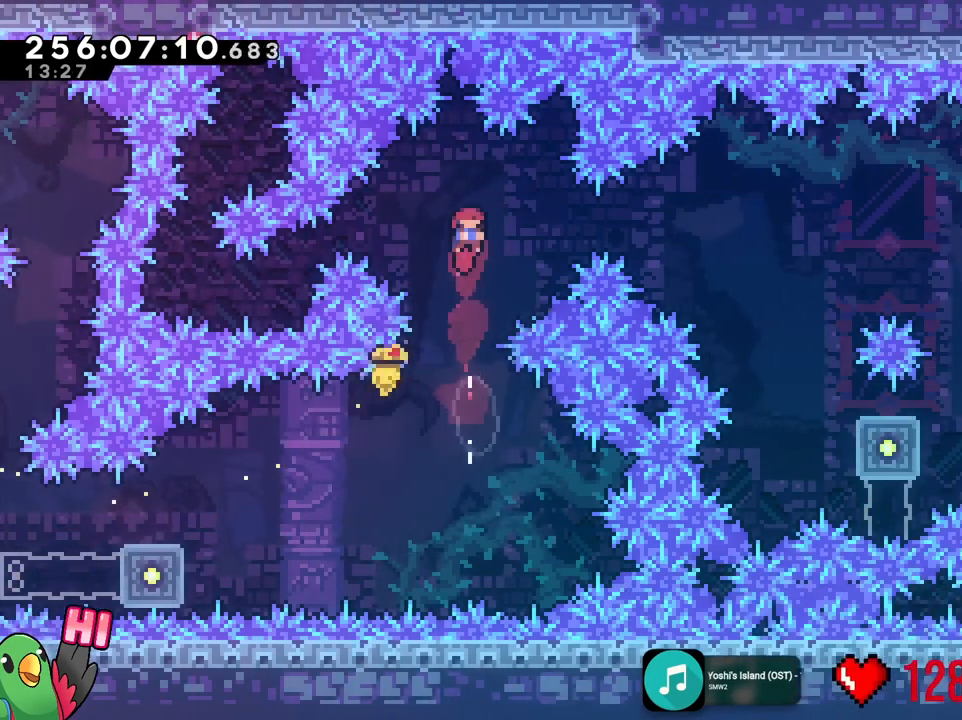
{"buttons": [], "left_stick": "right", "right_stick": "center"}
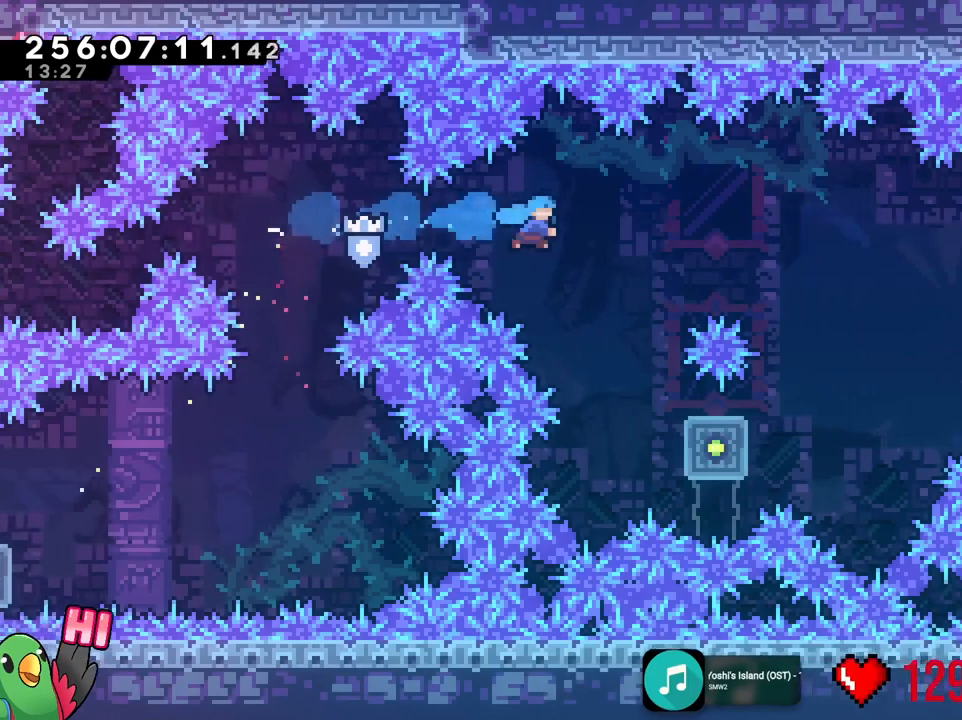
{"buttons": [], "left_stick": "center", "right_stick": "center", "events": [[450, "left_stick", "center"]]}
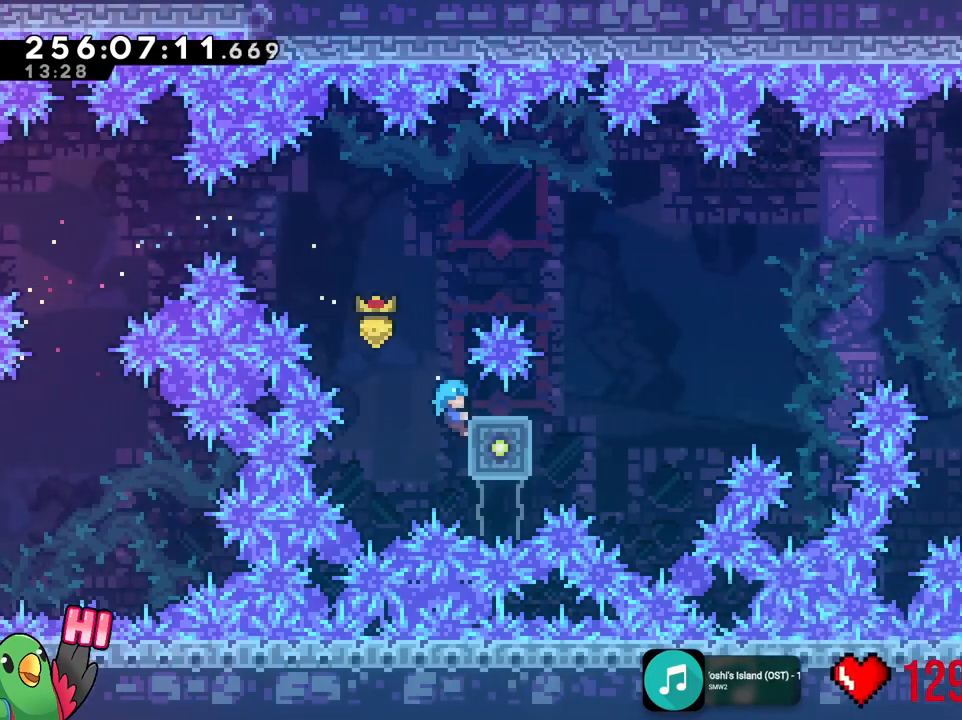
{"buttons": [], "left_stick": "up", "right_stick": "center"}
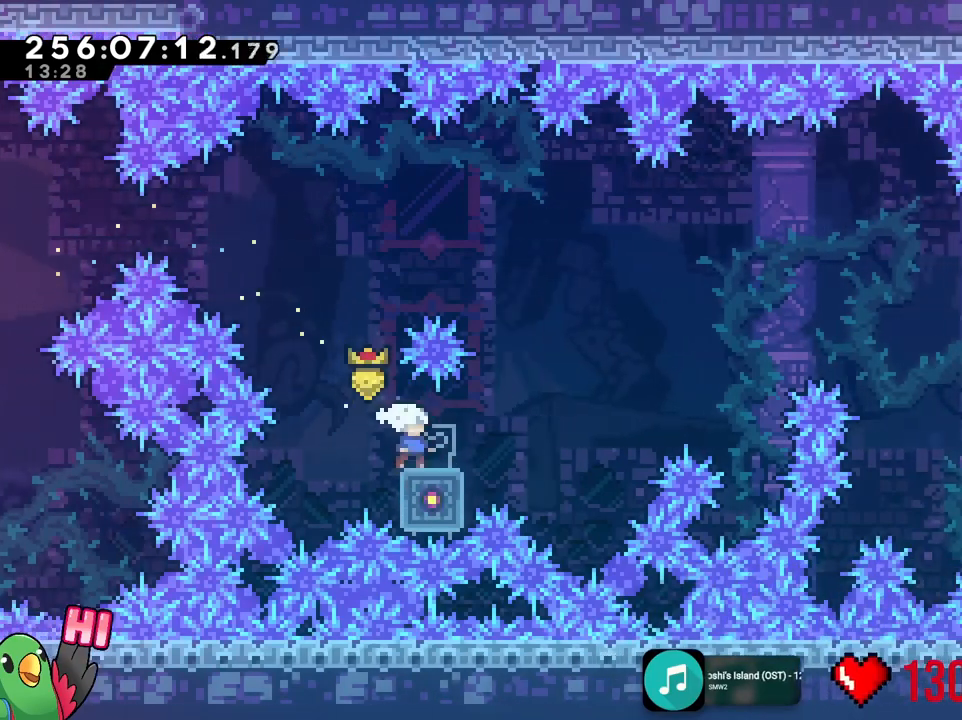
{"buttons": ["B"], "left_stick": "center", "right_stick": "center", "events": [[17, "left_stick", "center"], [234, "left_stick", "left"], [267, "B", "down"], [384, "left_stick", "center"]]}
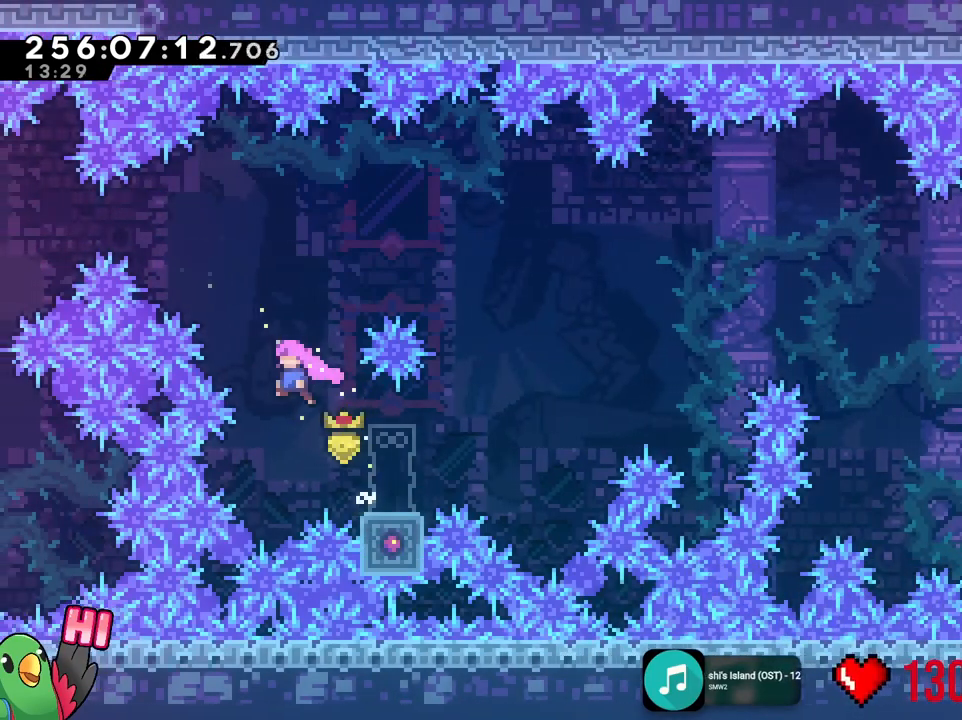
{"buttons": ["B"], "left_stick": "right", "right_stick": "center"}
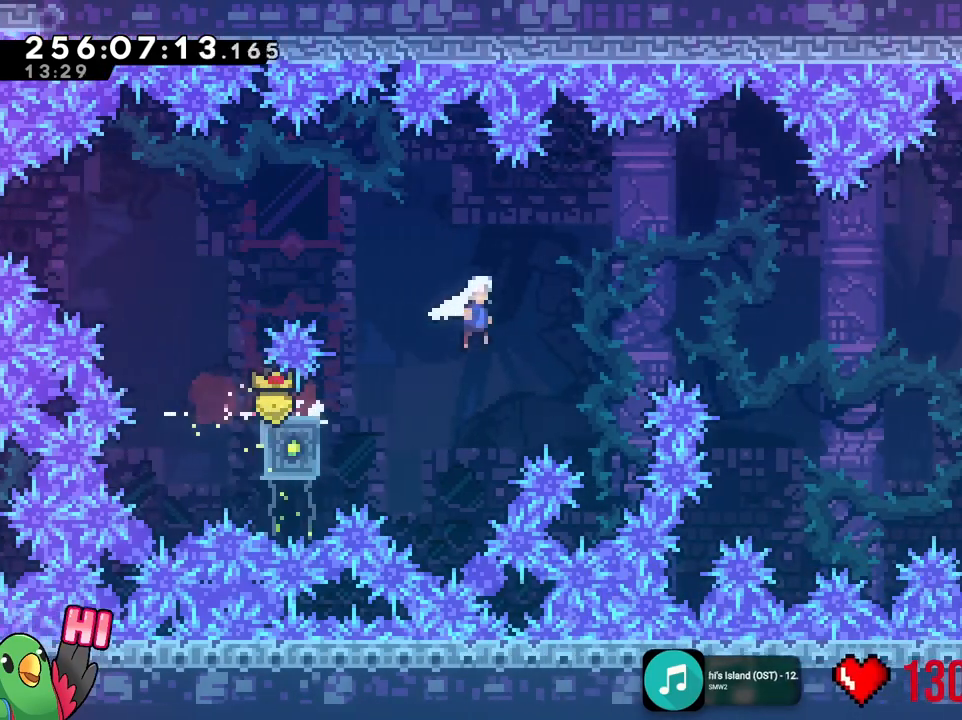
{"buttons": ["B"], "left_stick": "up-right", "right_stick": "center", "events": [[317, "left_stick", "up-right"]]}
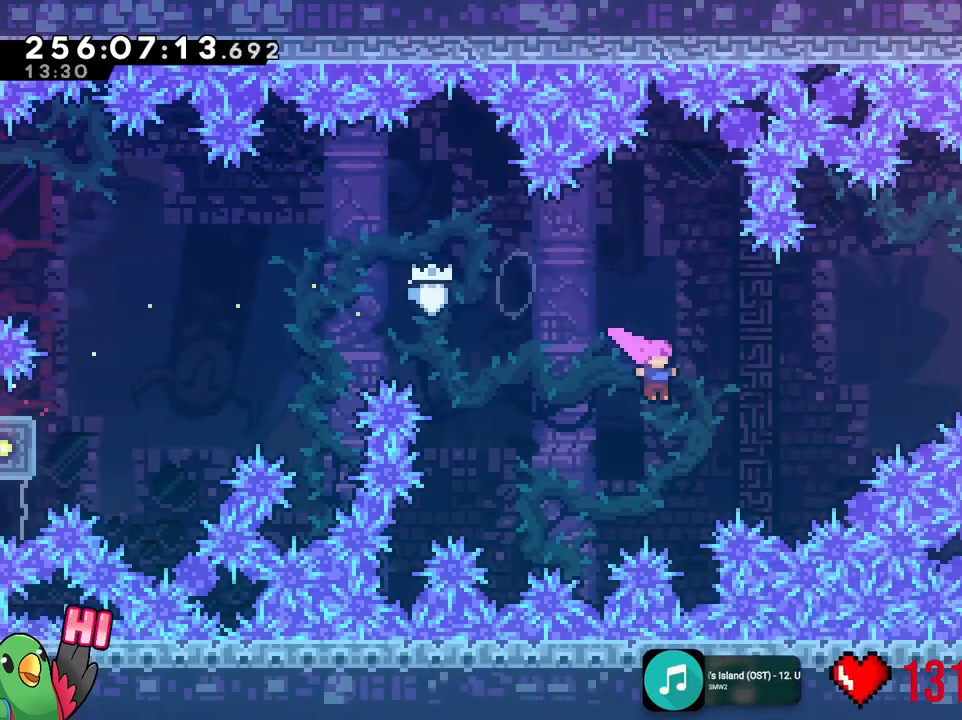
{"buttons": ["B"], "left_stick": "right", "right_stick": "center", "events": [[301, "left_stick", "right"]]}
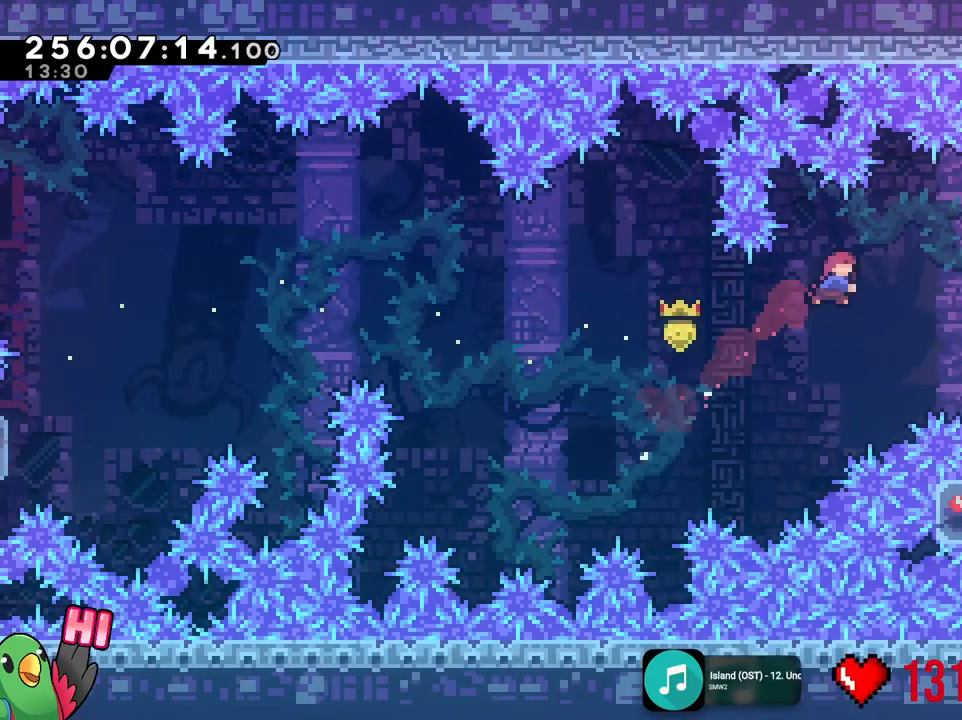
{"buttons": [], "left_stick": "center", "right_stick": "center", "events": [[167, "B", "up"], [450, "left_stick", "center"]]}
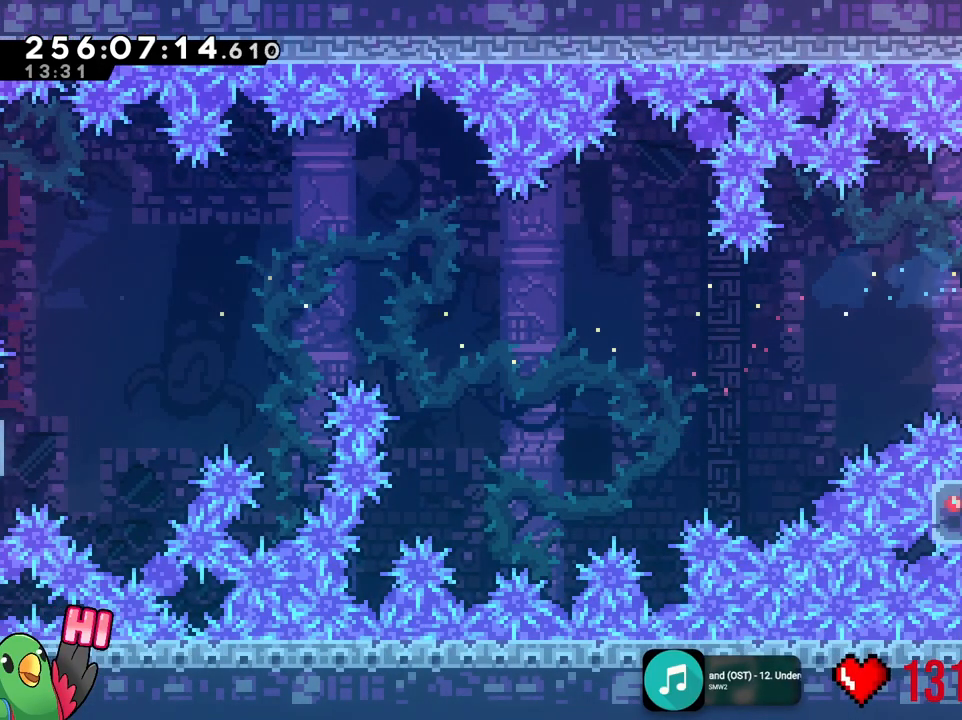
{"buttons": [], "left_stick": "center", "right_stick": "center", "events": []}
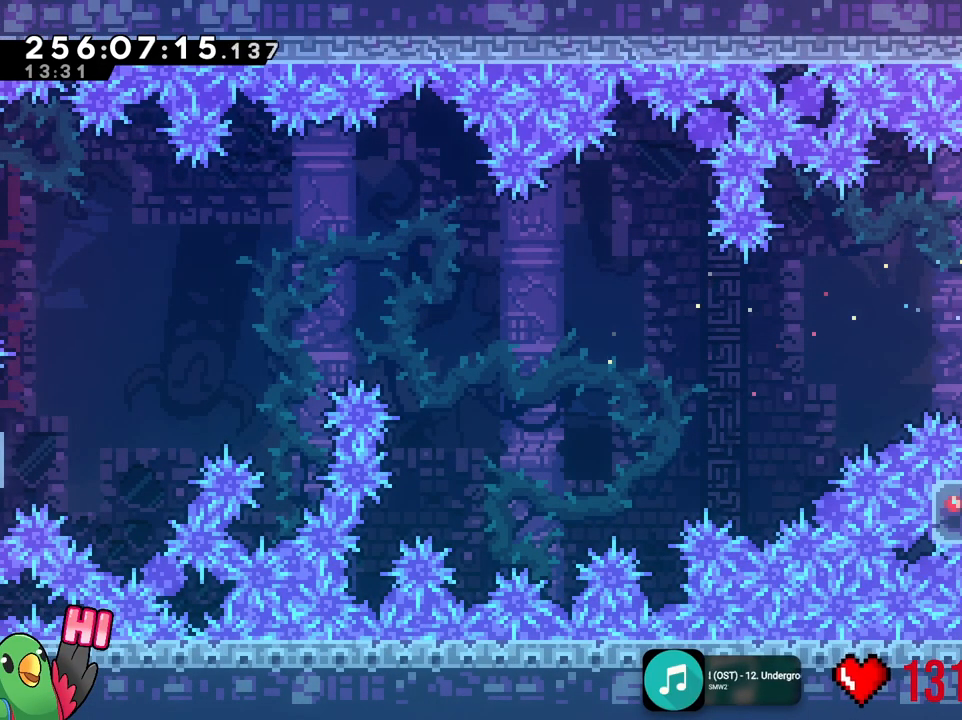
{"buttons": [], "left_stick": "center", "right_stick": "center", "events": []}
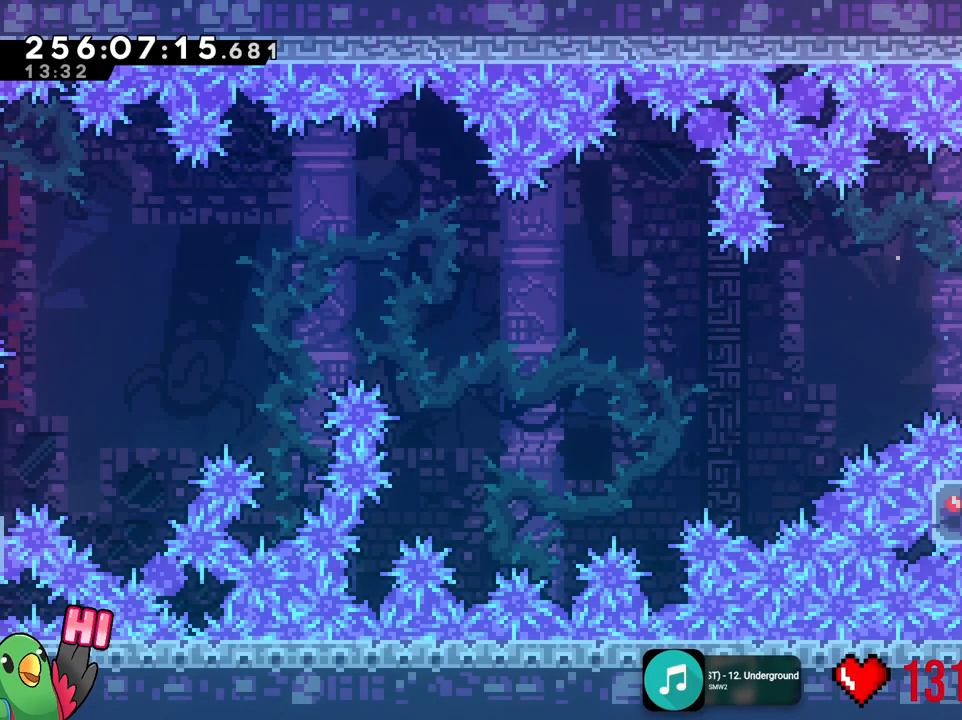
{"buttons": [], "left_stick": "center", "right_stick": "center", "events": []}
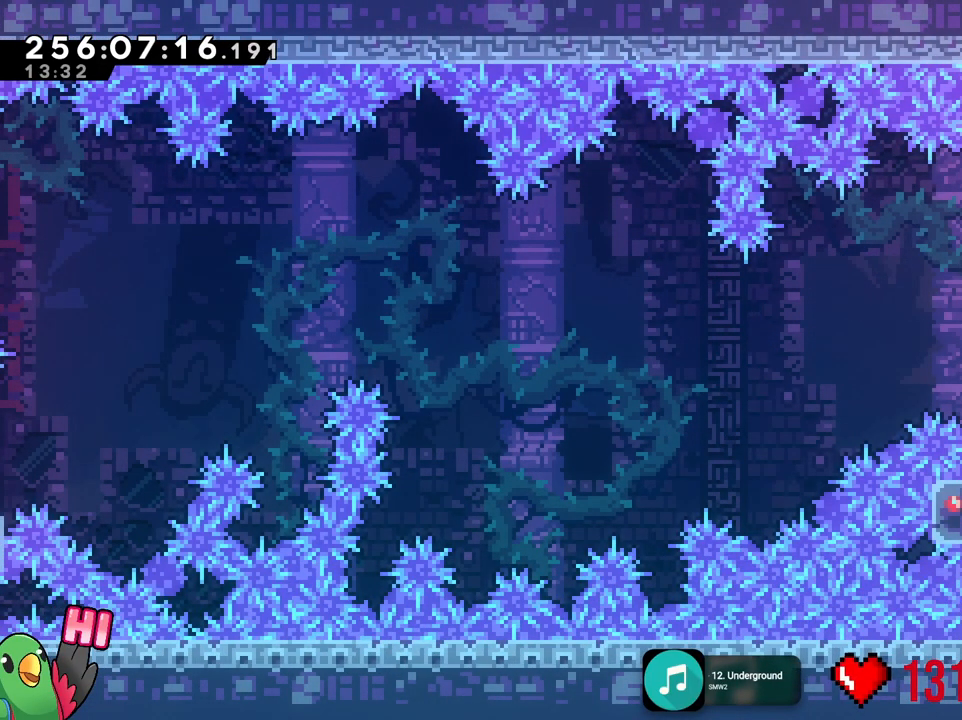
{"buttons": [], "left_stick": "center", "right_stick": "center", "events": []}
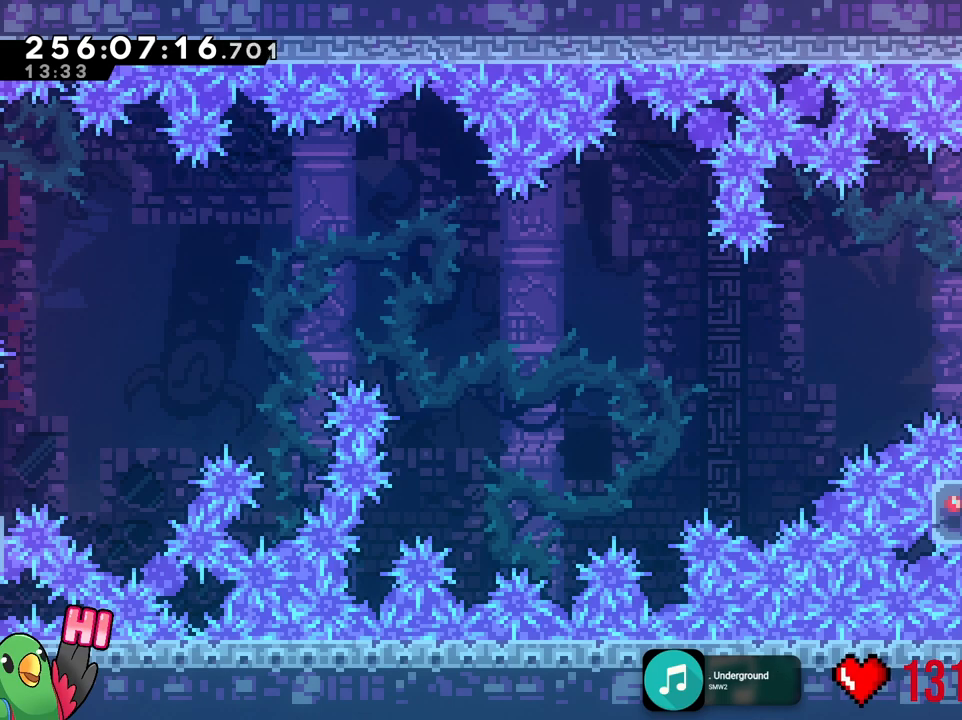
{"buttons": ["B"], "left_stick": "center", "right_stick": "center", "events": [[501, "B", "down"]]}
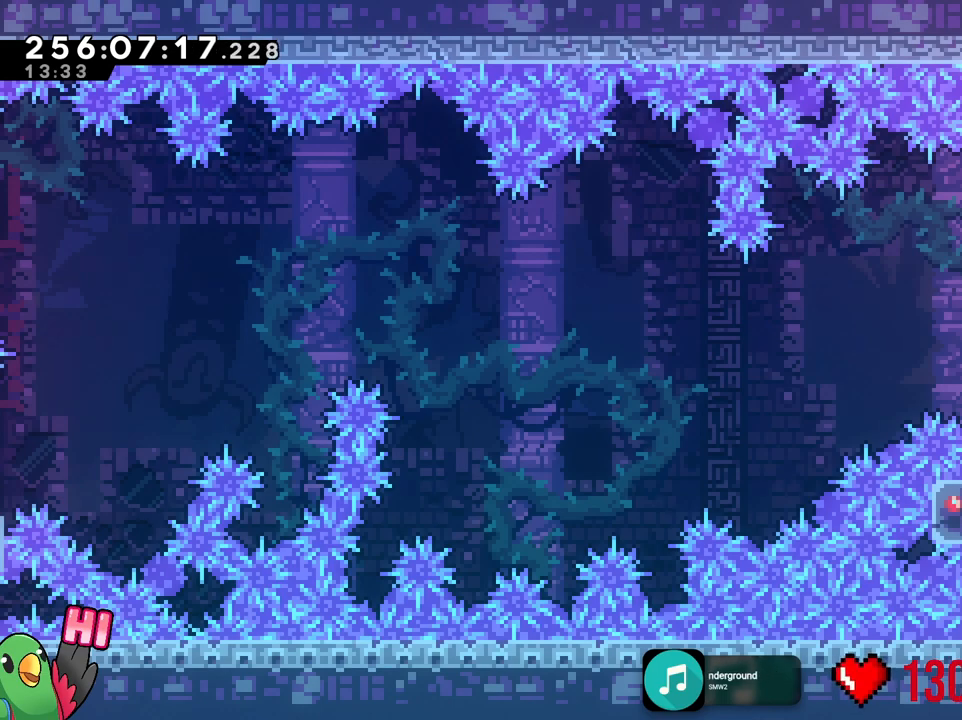
{"buttons": [], "left_stick": "center", "right_stick": "center", "events": [[17, "left_stick", "right"], [83, "B", "up"], [300, "left_stick", "center"]]}
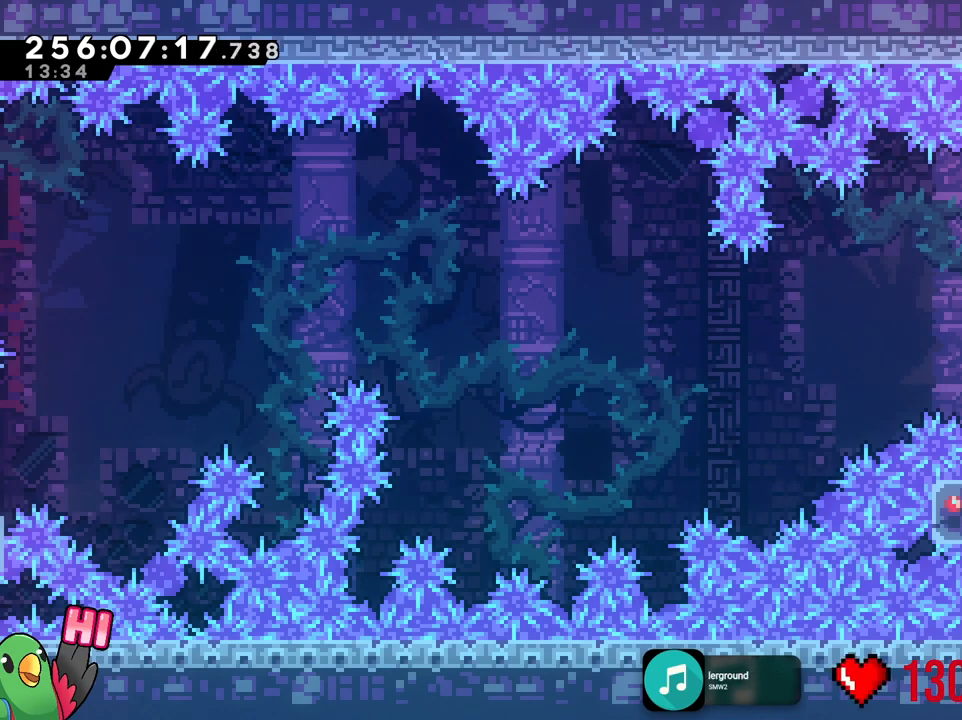
{"buttons": [], "left_stick": "center", "right_stick": "center", "events": []}
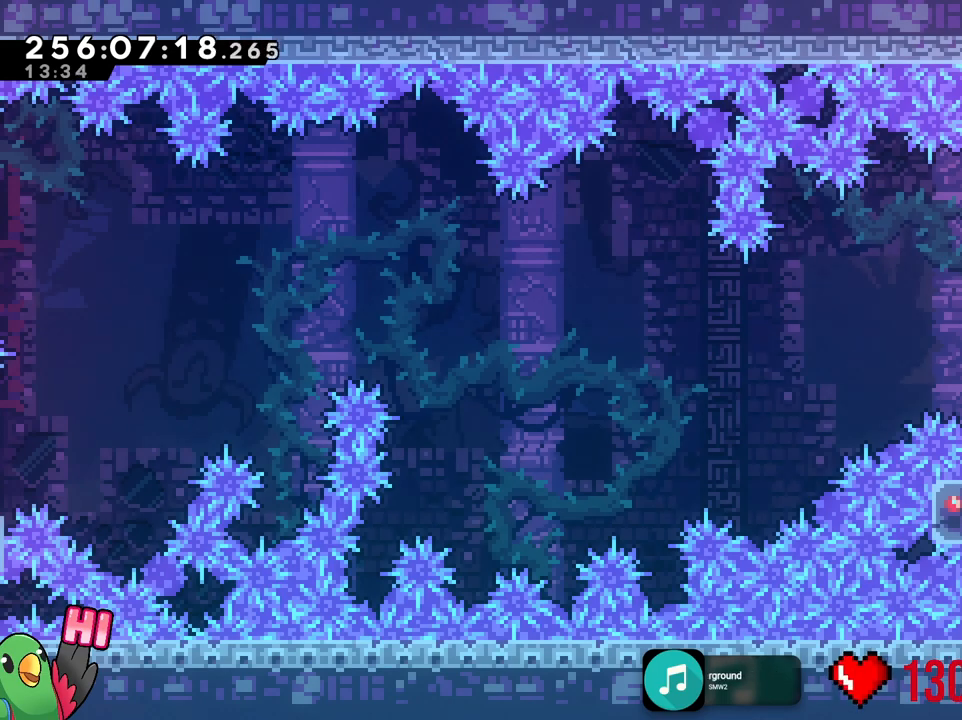
{"buttons": [], "left_stick": "right", "right_stick": "center", "events": [[434, "left_stick", "right"]]}
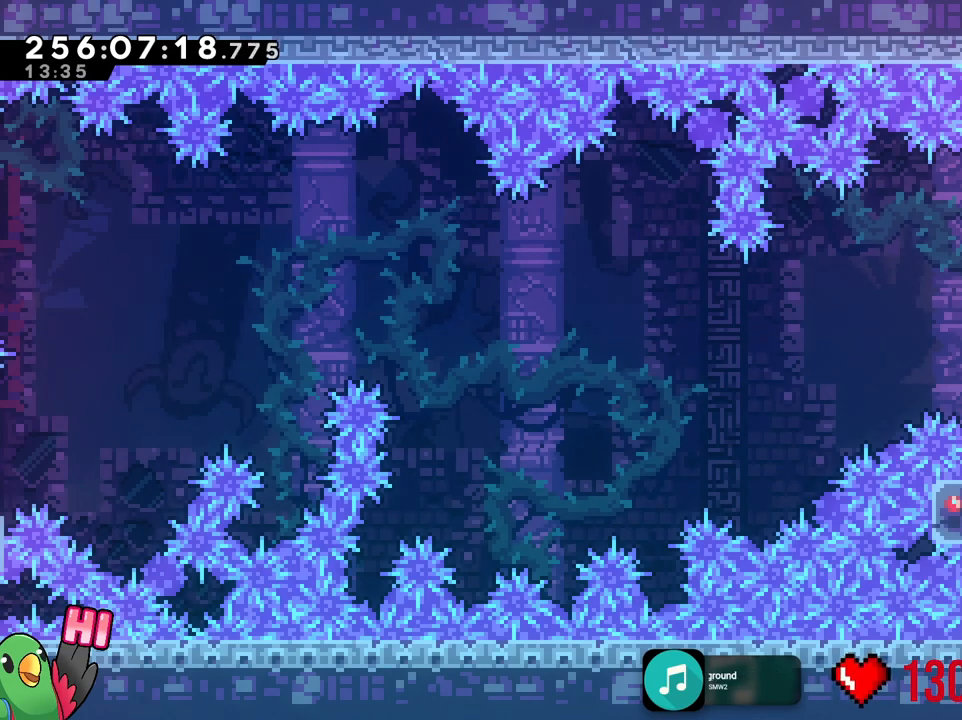
{"buttons": [], "left_stick": "right", "right_stick": "center", "events": []}